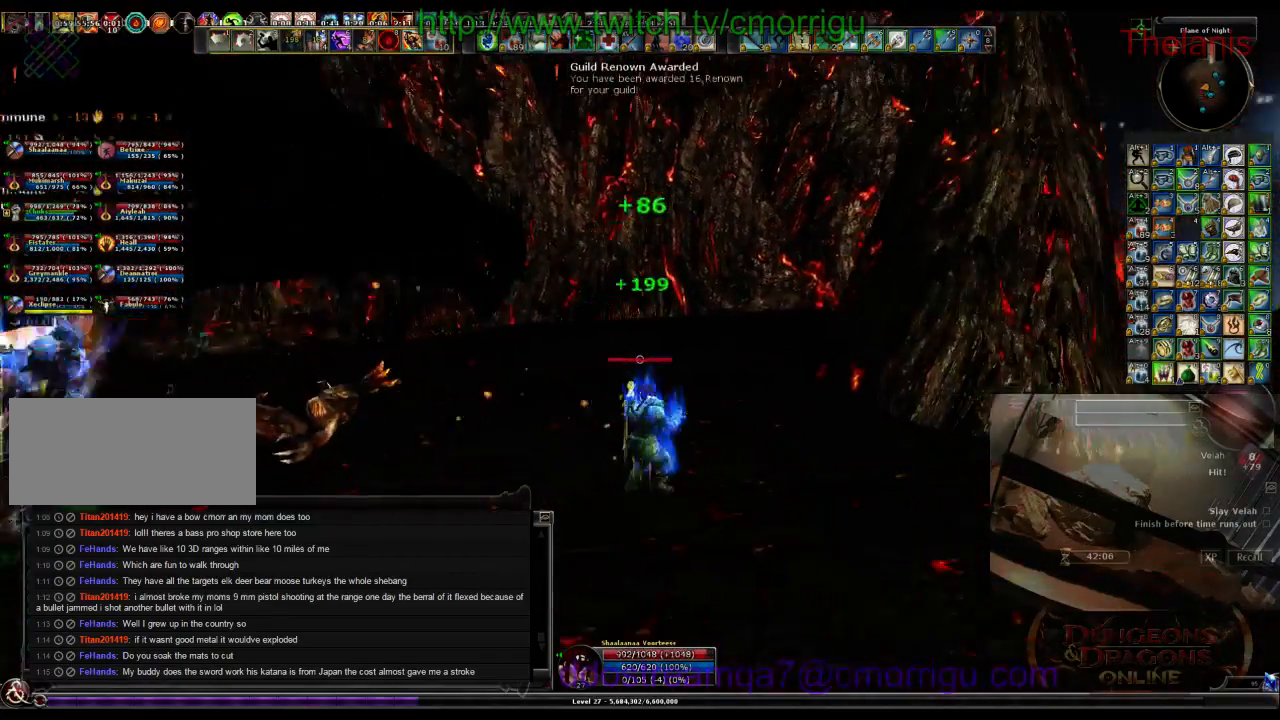
Gameplay with keyboard; each line is a JSON object with the keys held at the frame after it. "events" lists presses ("down") and releases ("up") of ".", "/", "0", "1", "2", "3", "4", "5", "6", "7", "8", "9", "a", "b", "backslash", "backspace", "c", "caps_lock", "comma", "ctrl_l", "ctrl_r", "d", "e", "equals", "escape", "f", "f1", "f10", "f11", "f12", "f2", "f3", "f4", "f5", "f6", "f7", "f8", "f9", "g", "h", "i", "j", "k", "l", "lbracket", "m", "minus", "n", "o", "p", "q", "quote", "r", "rbracket", "return", "s", "semicolon", "shift_l", "shift_r", "space", "t", "tab", "tilde", "u", "v", "w", "x", "y" and "z" between this image and that frame as [ms after this image, input, new state], when the widget could be followed in between. No other keys are recorded. Mouse input is not recorded.
{"keys": ["w"], "events": [[200, "w", "down"]]}
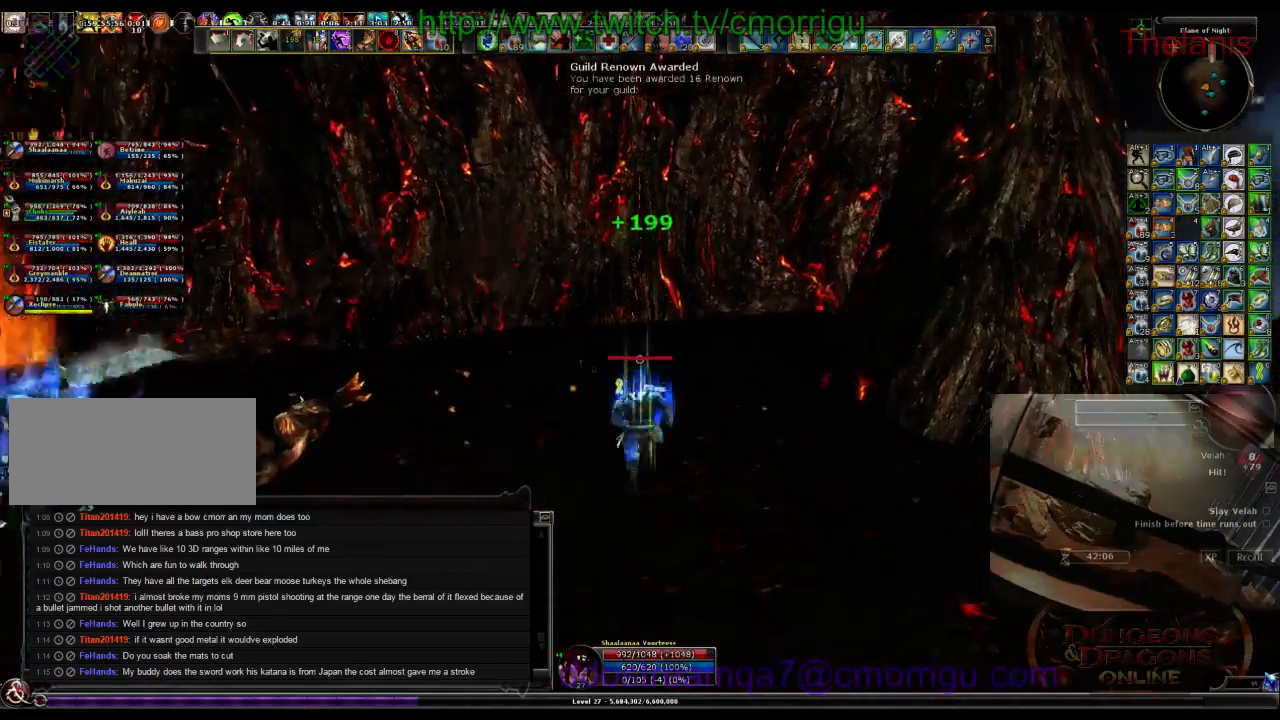
{"keys": ["a", "w"], "events": [[100, "a", "down"]]}
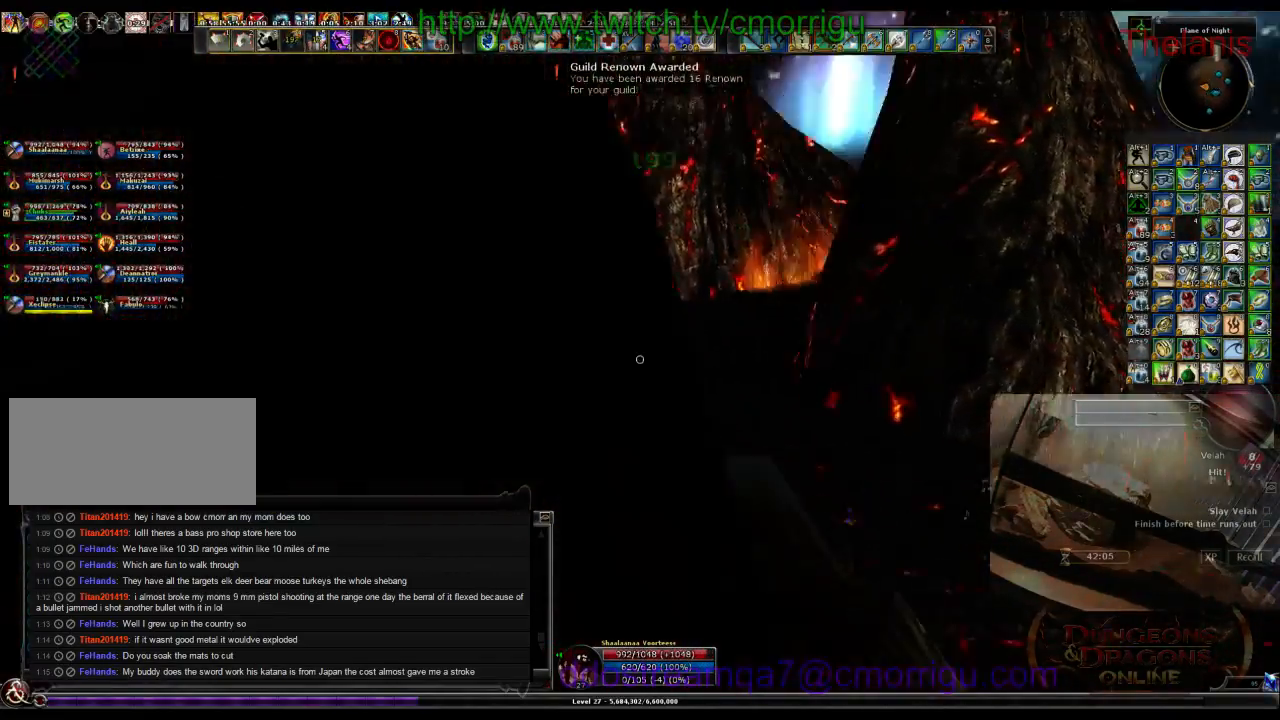
{"keys": [], "events": [[200, "a", "up"], [234, "w", "up"]]}
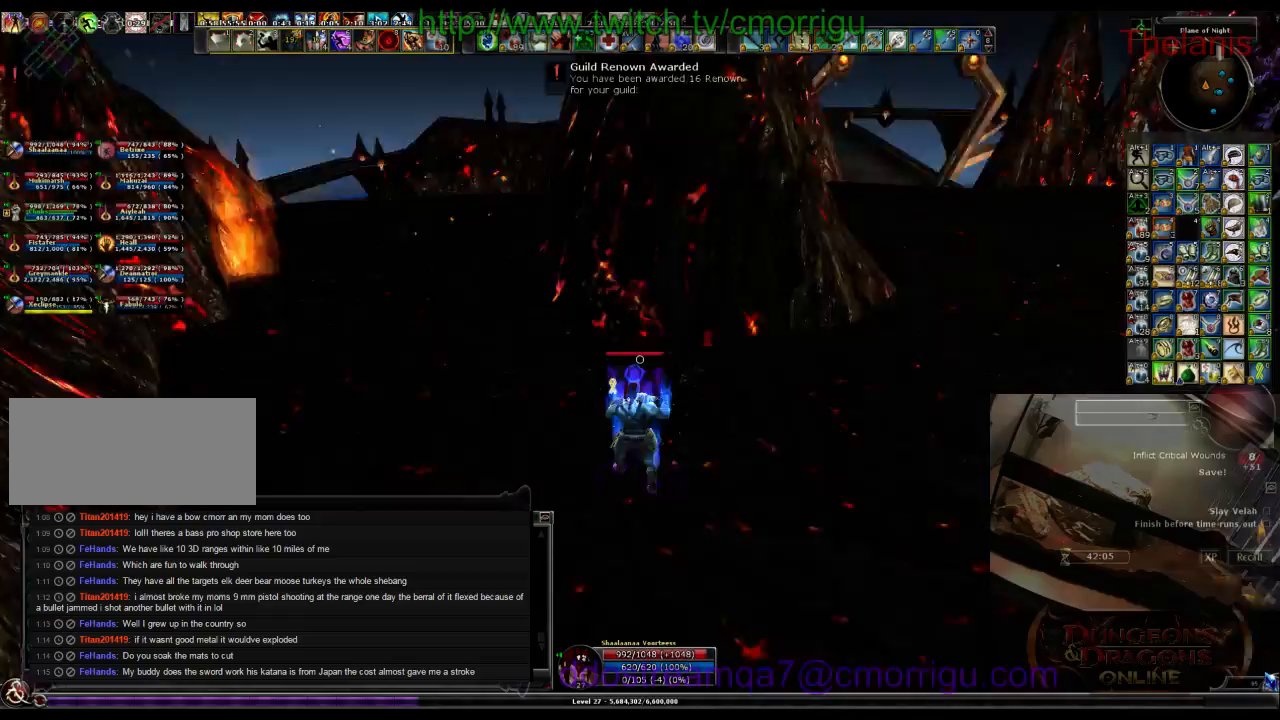
{"keys": ["w"], "events": [[434, "w", "down"]]}
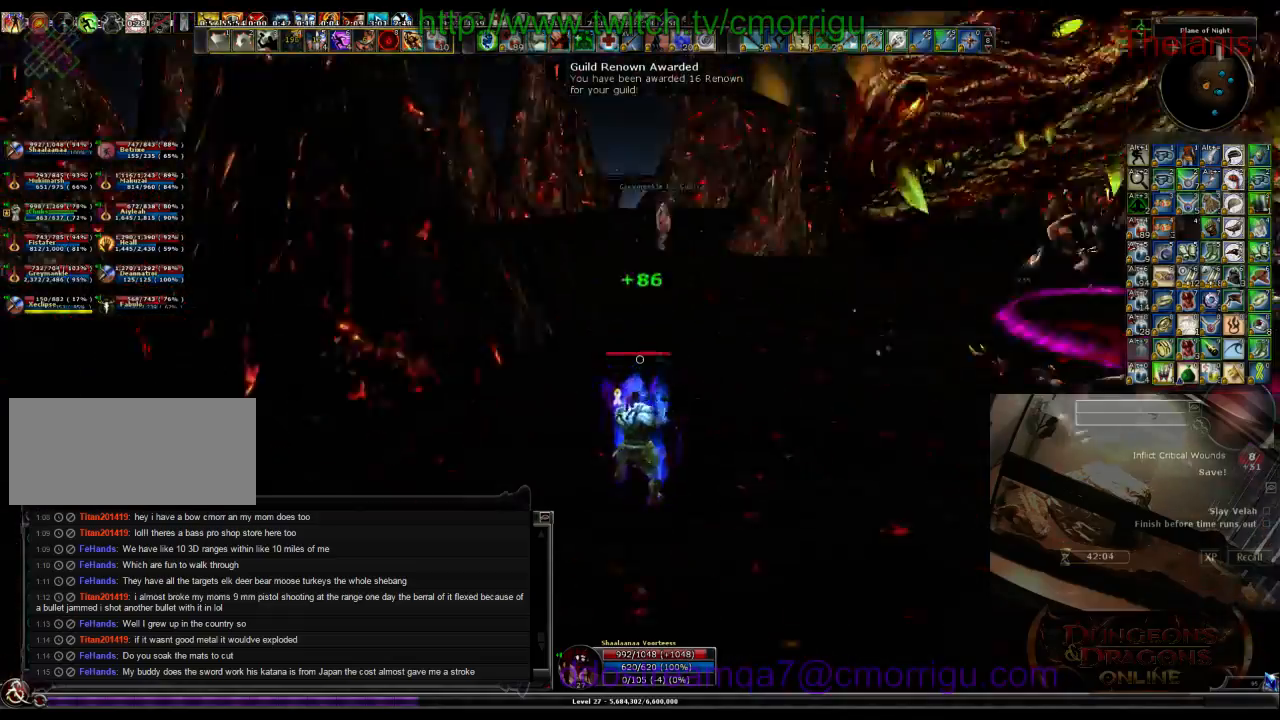
{"keys": [], "events": [[234, "w", "up"]]}
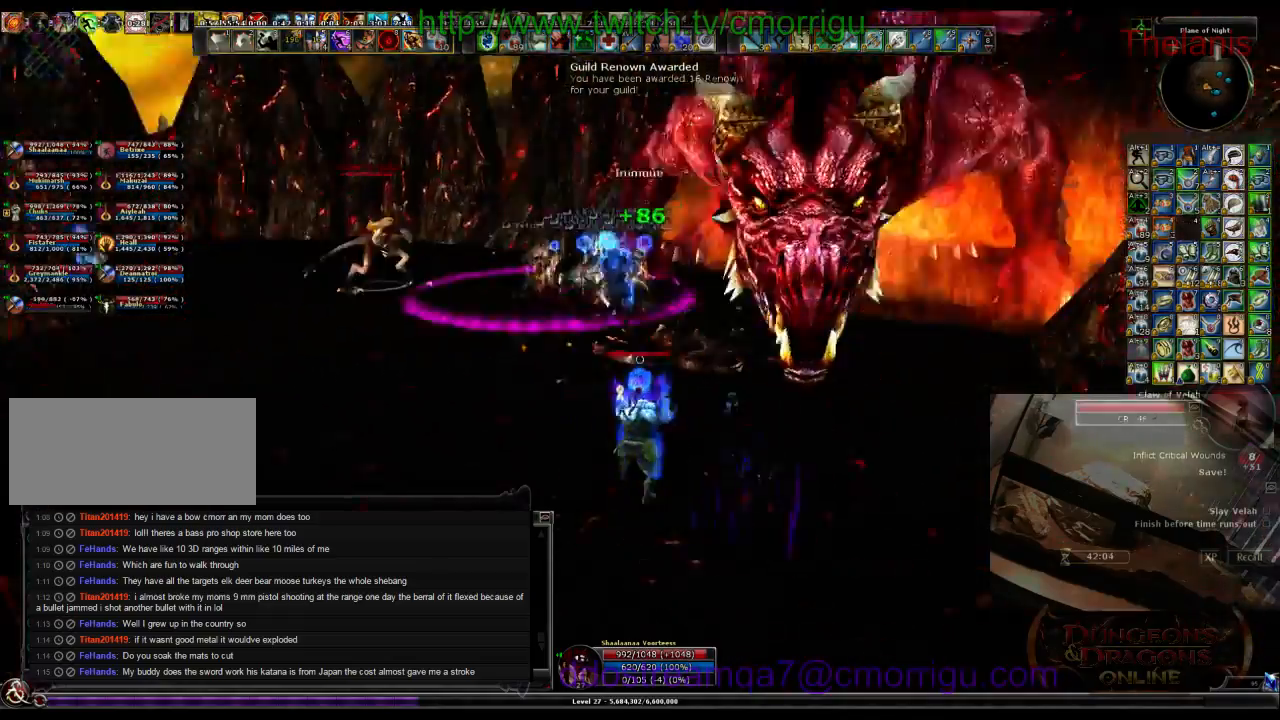
{"keys": ["a", "w"], "events": [[367, "w", "down"], [467, "a", "down"]]}
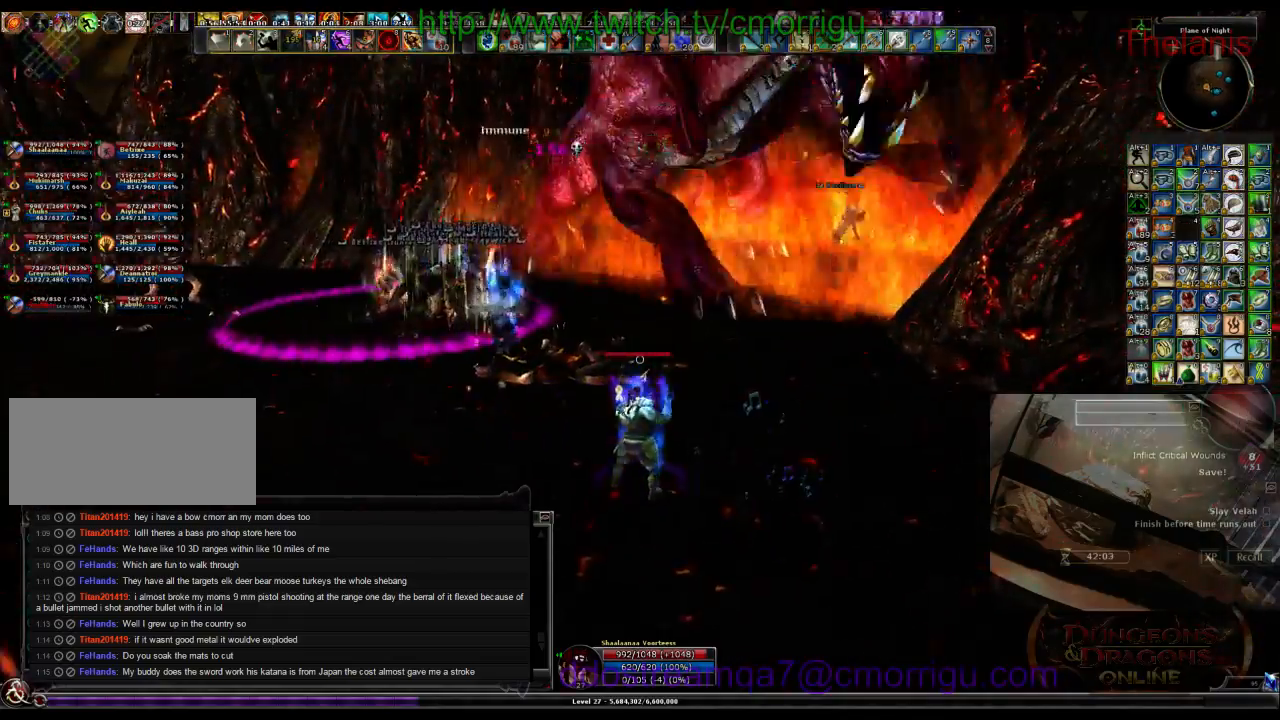
{"keys": ["a", "w"], "events": []}
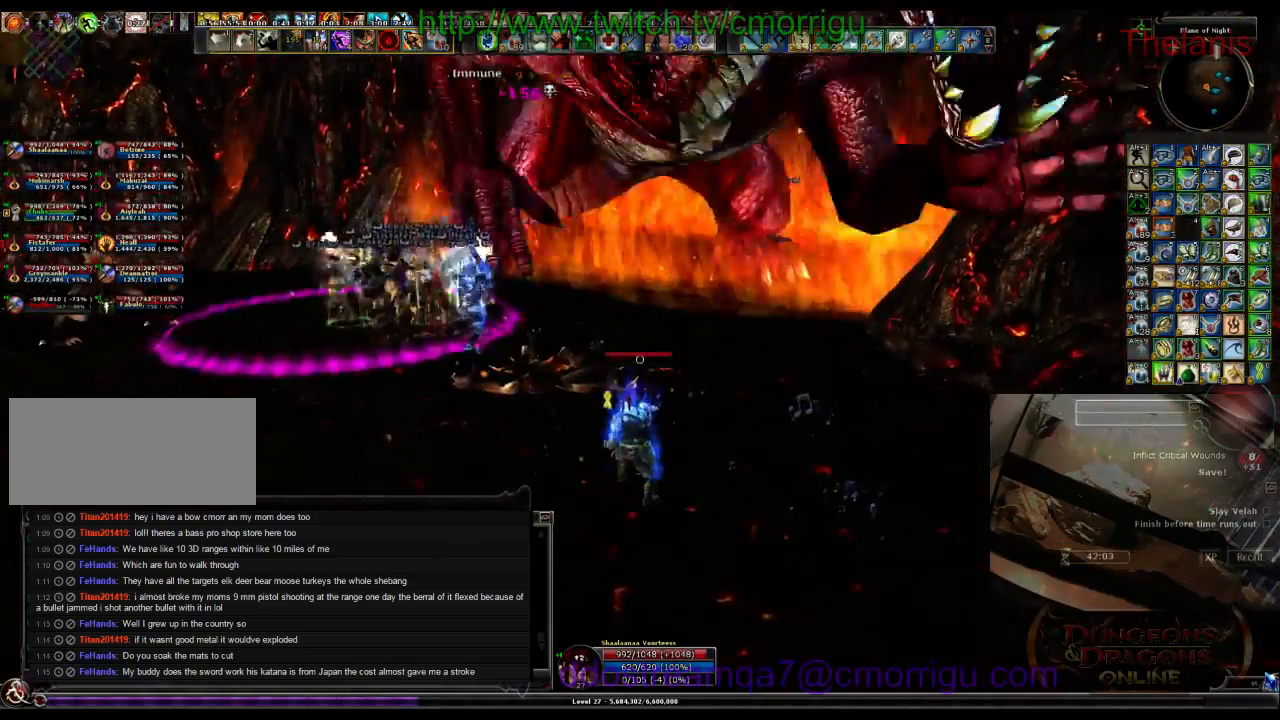
{"keys": ["a", "w"], "events": []}
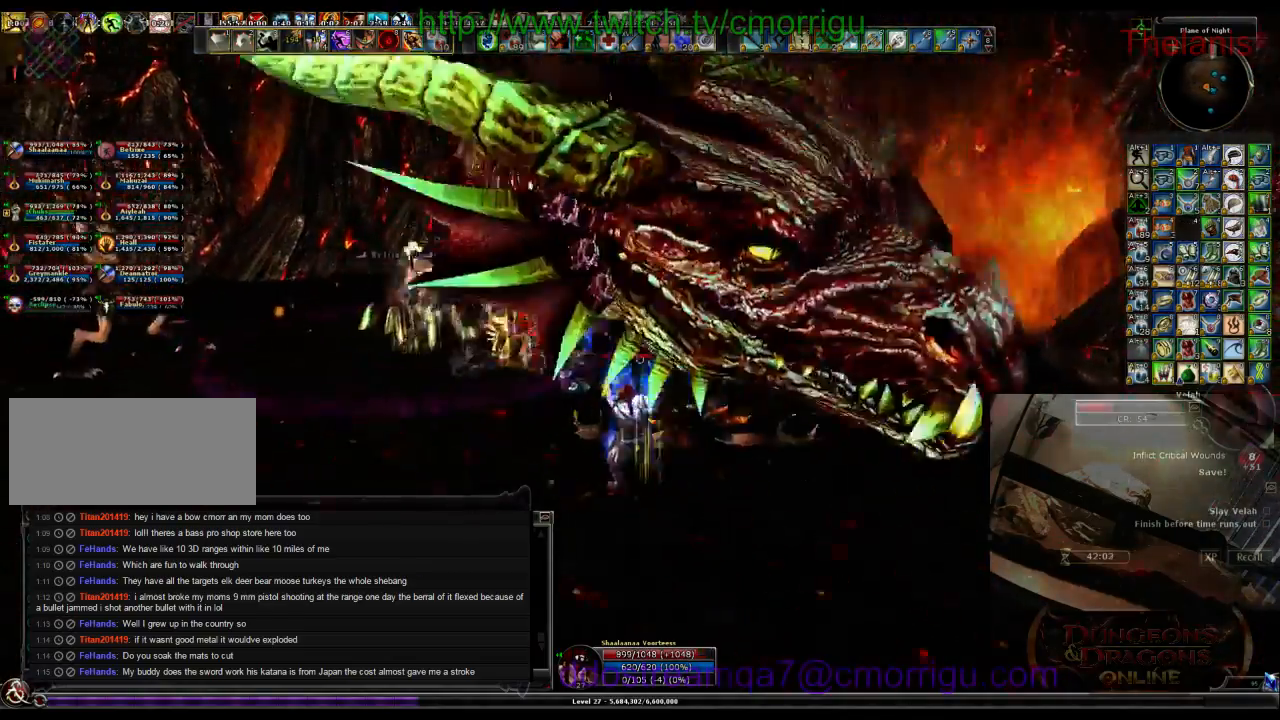
{"keys": [], "events": [[100, "a", "up"], [500, "w", "up"]]}
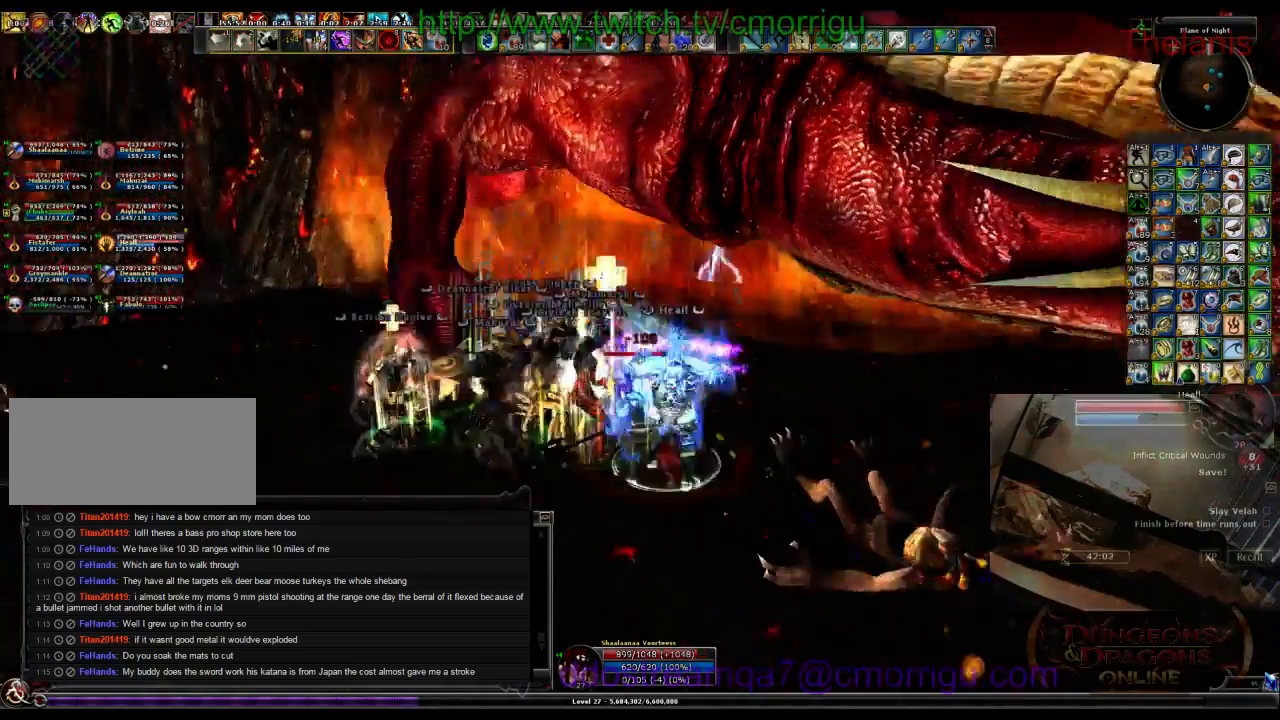
{"keys": [], "events": [[267, "1", "down"], [434, "1", "up"]]}
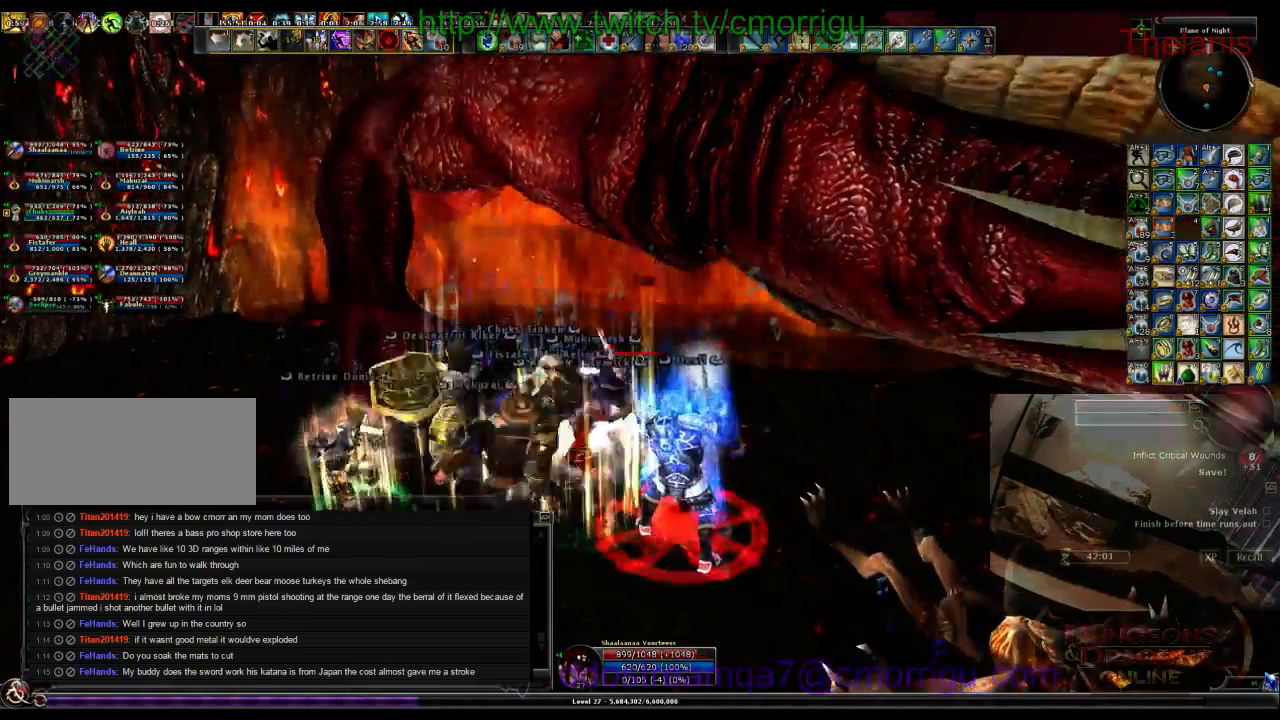
{"keys": ["tab"], "events": [[500, "tab", "down"]]}
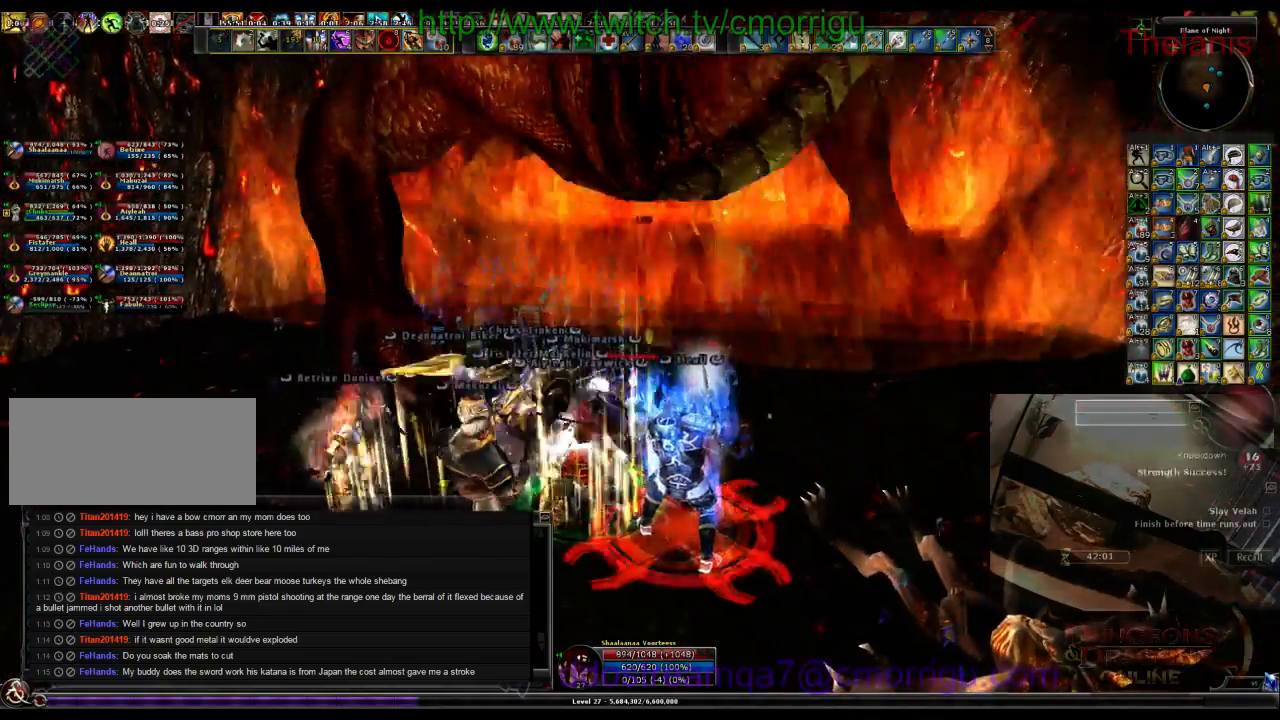
{"keys": ["2"], "events": [[67, "shift_l", "down"], [234, "shift_l", "up"], [234, "tab", "up"], [467, "2", "down"]]}
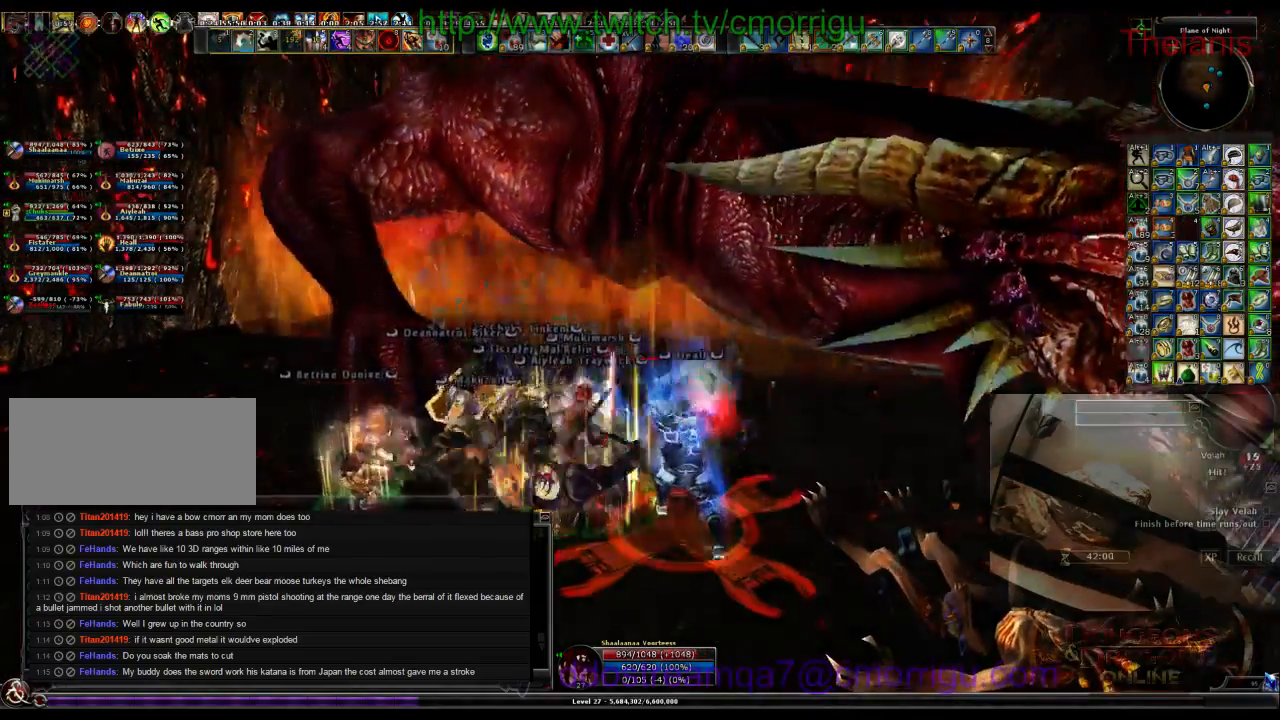
{"keys": [], "events": [[100, "2", "up"]]}
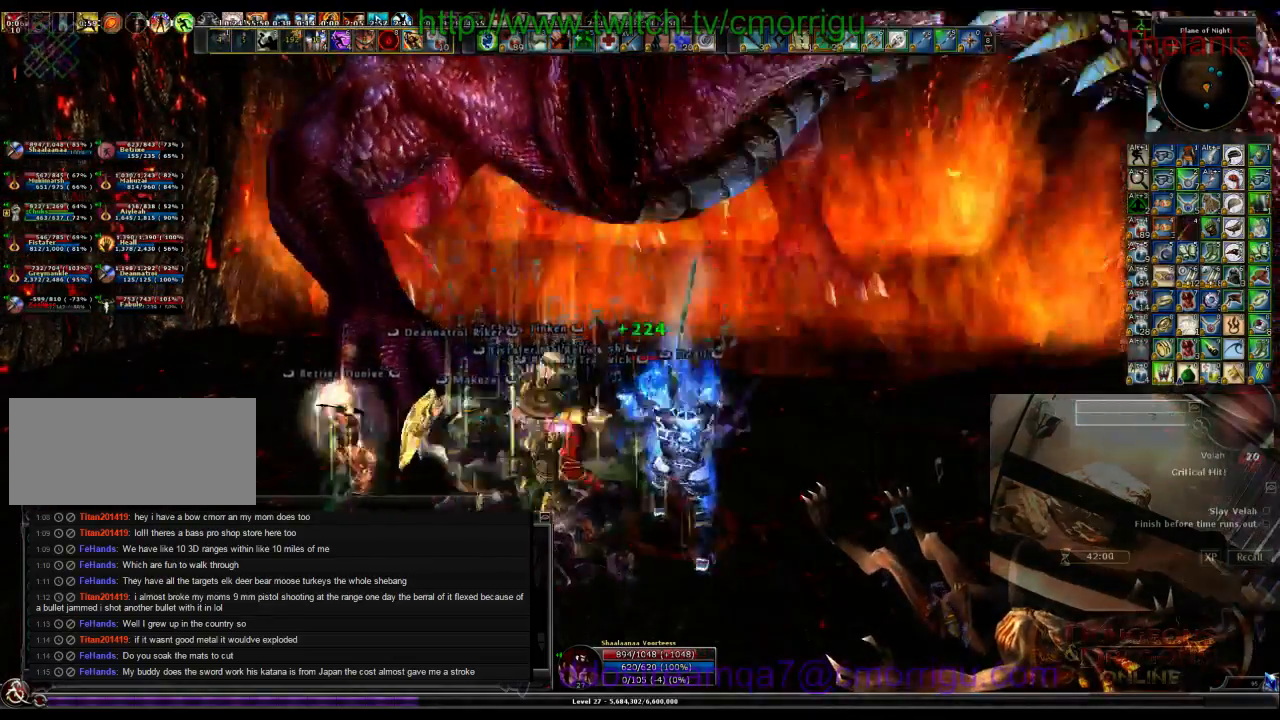
{"keys": [], "events": []}
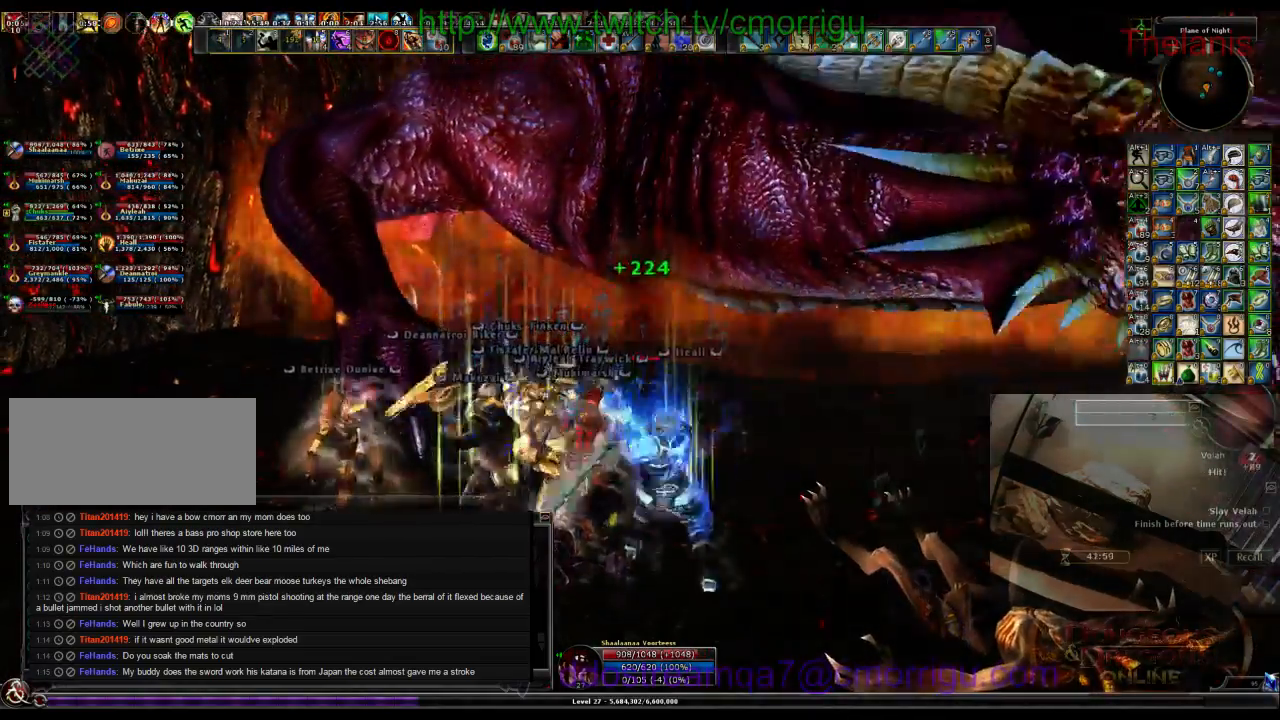
{"keys": [], "events": [[100, "8", "down"], [267, "8", "up"]]}
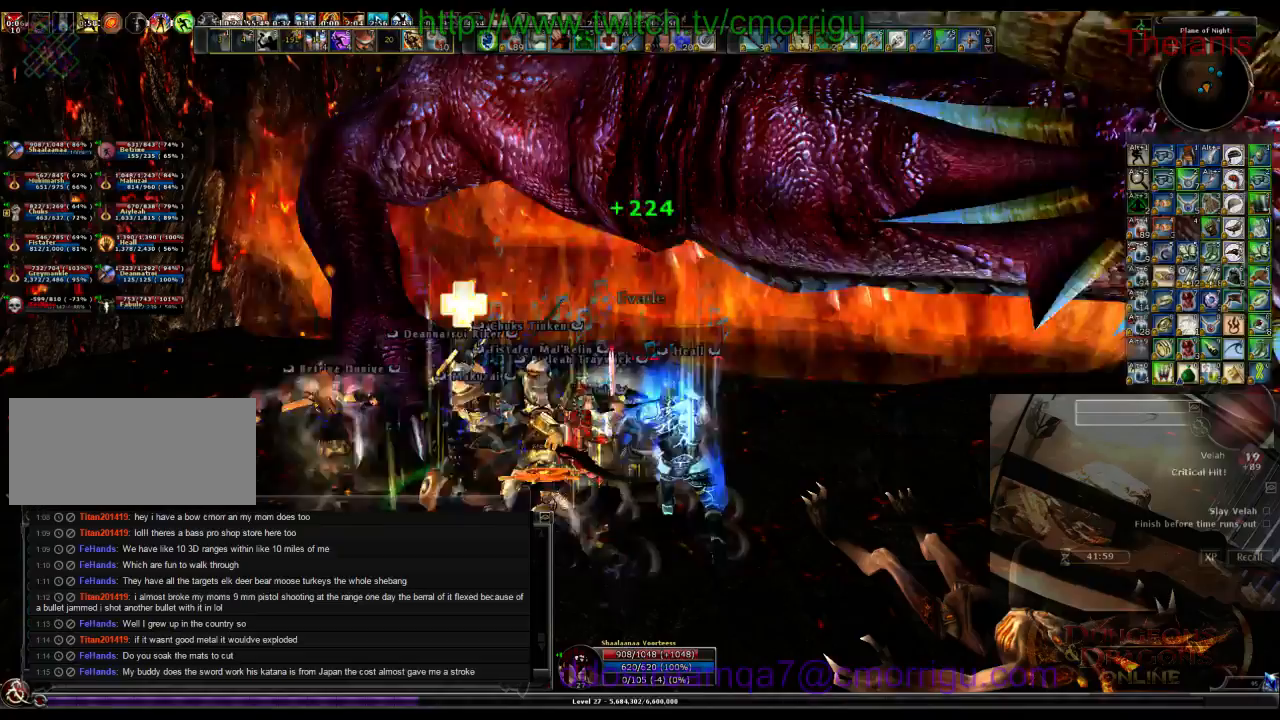
{"keys": [], "events": []}
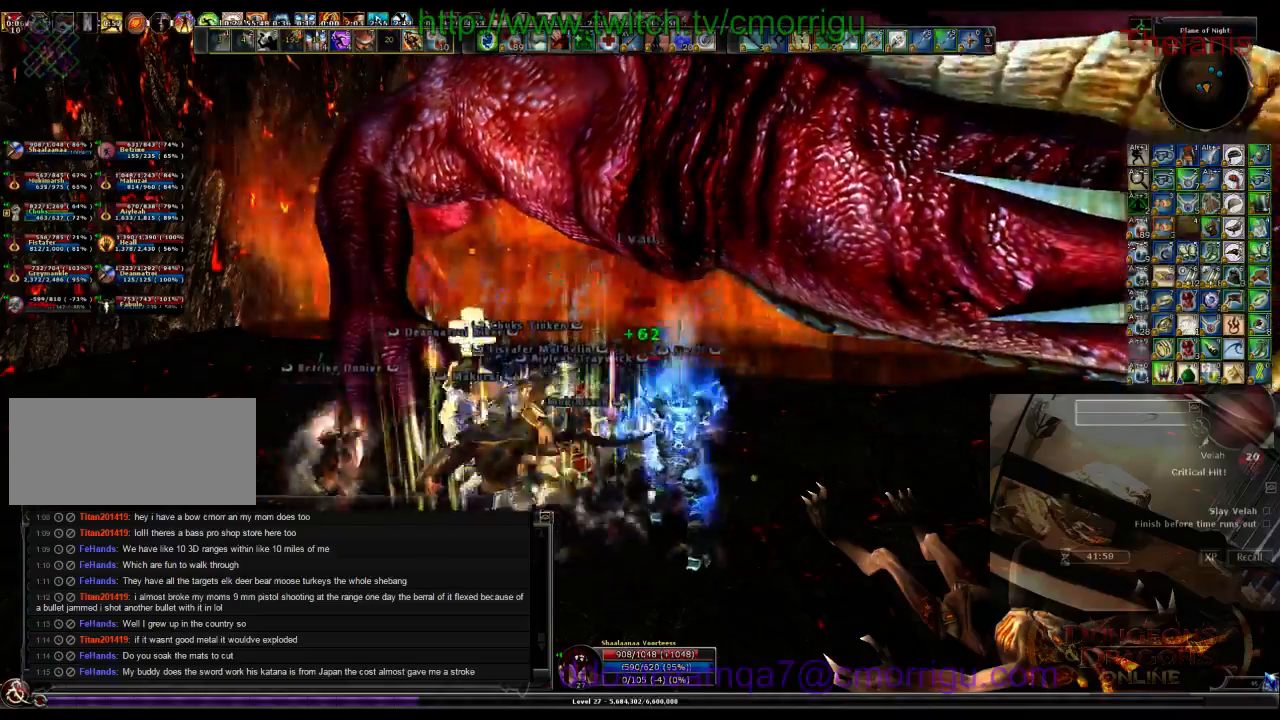
{"keys": [], "events": []}
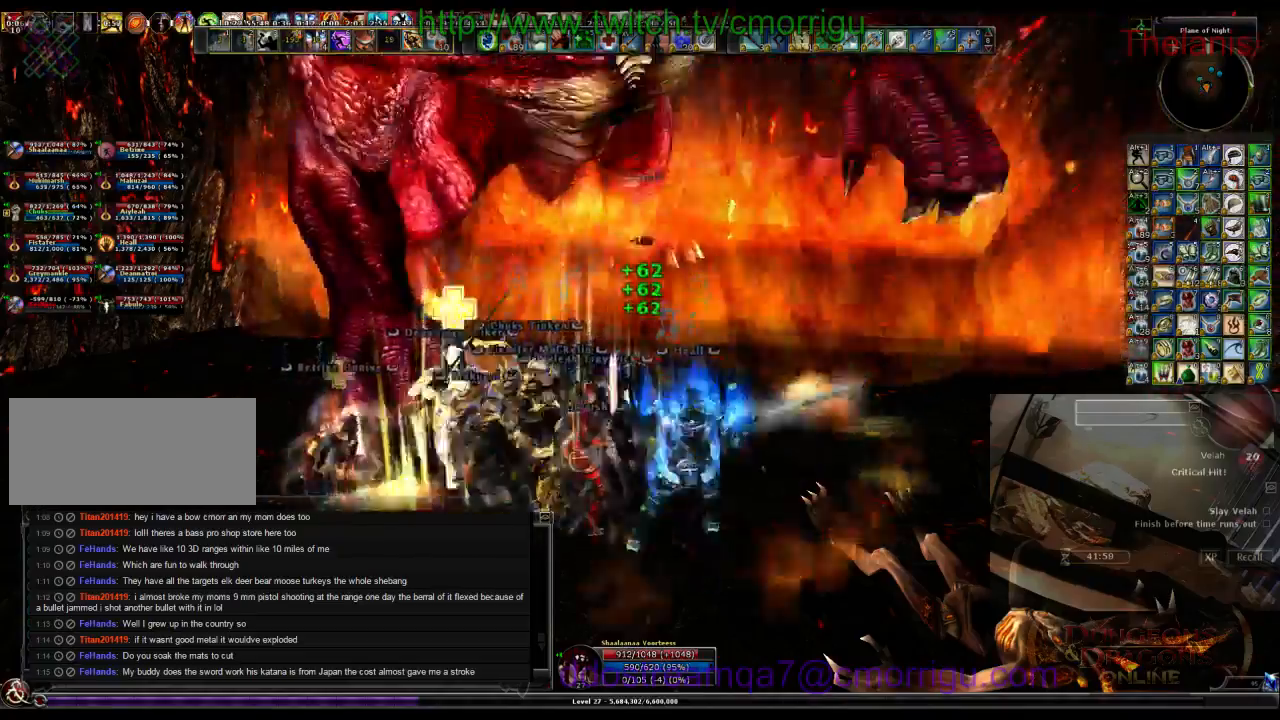
{"keys": [], "events": []}
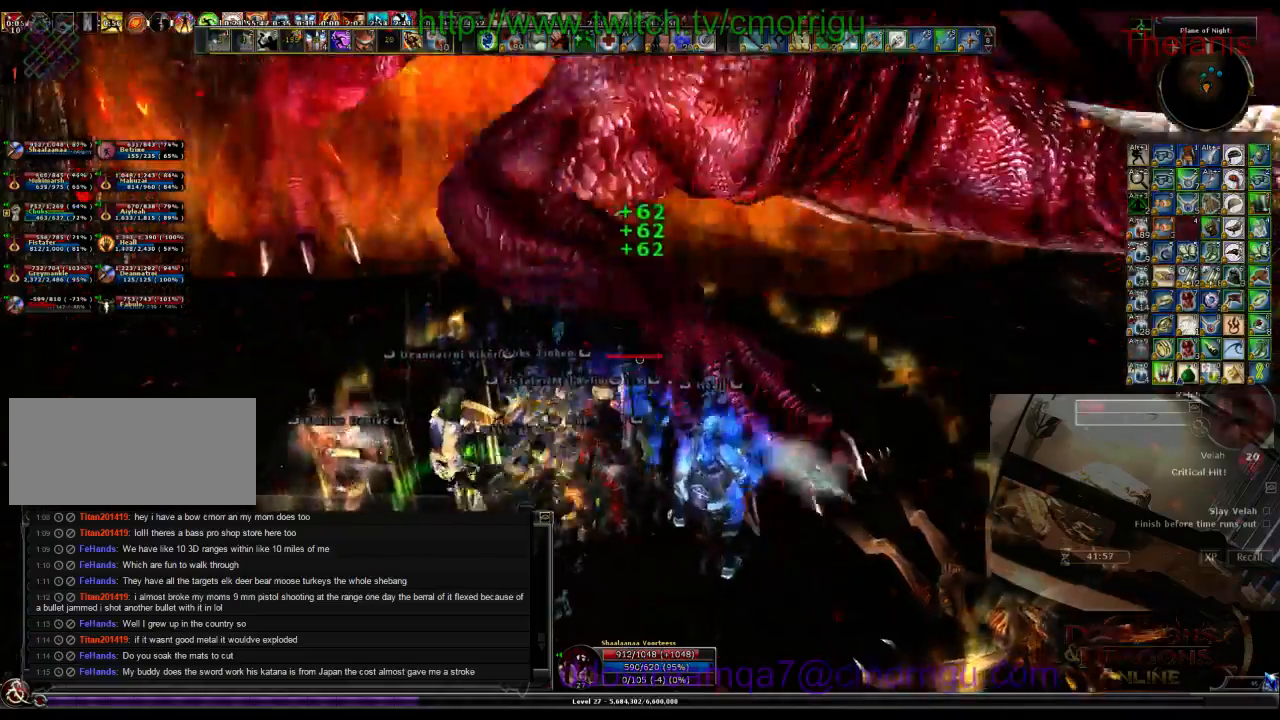
{"keys": [], "events": []}
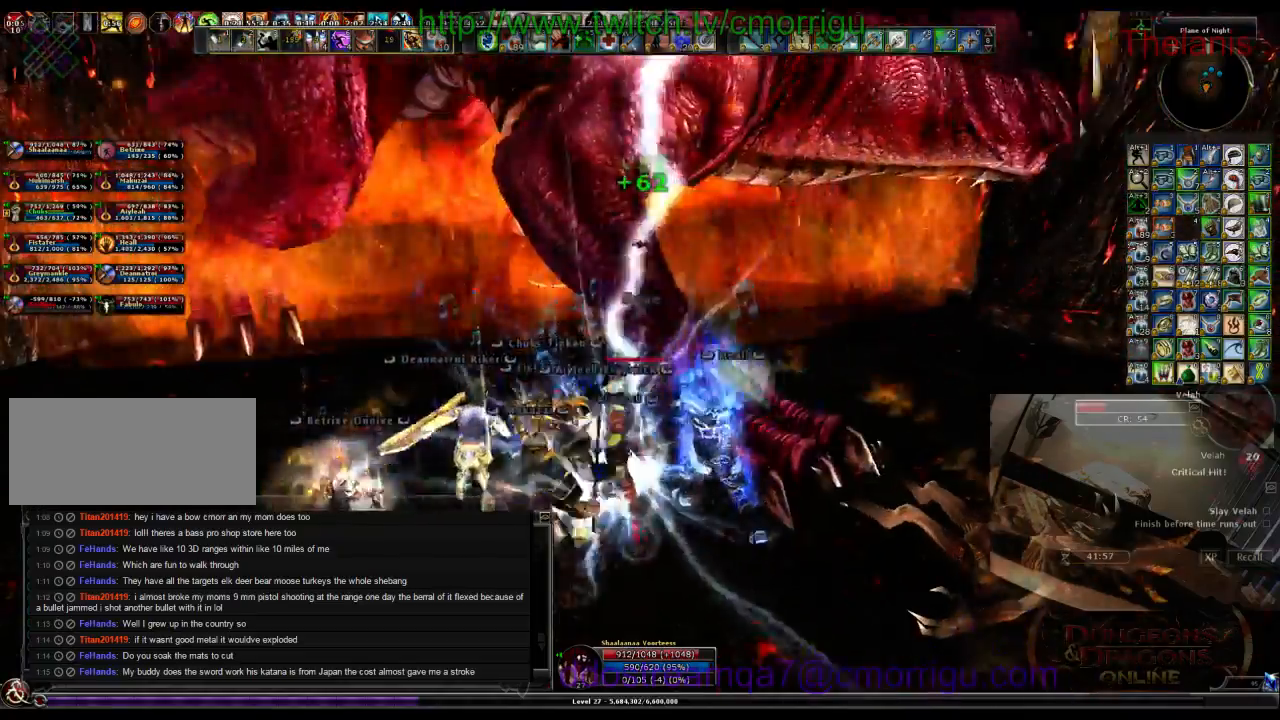
{"keys": [], "events": [[300, "tab", "down"], [434, "tab", "up"]]}
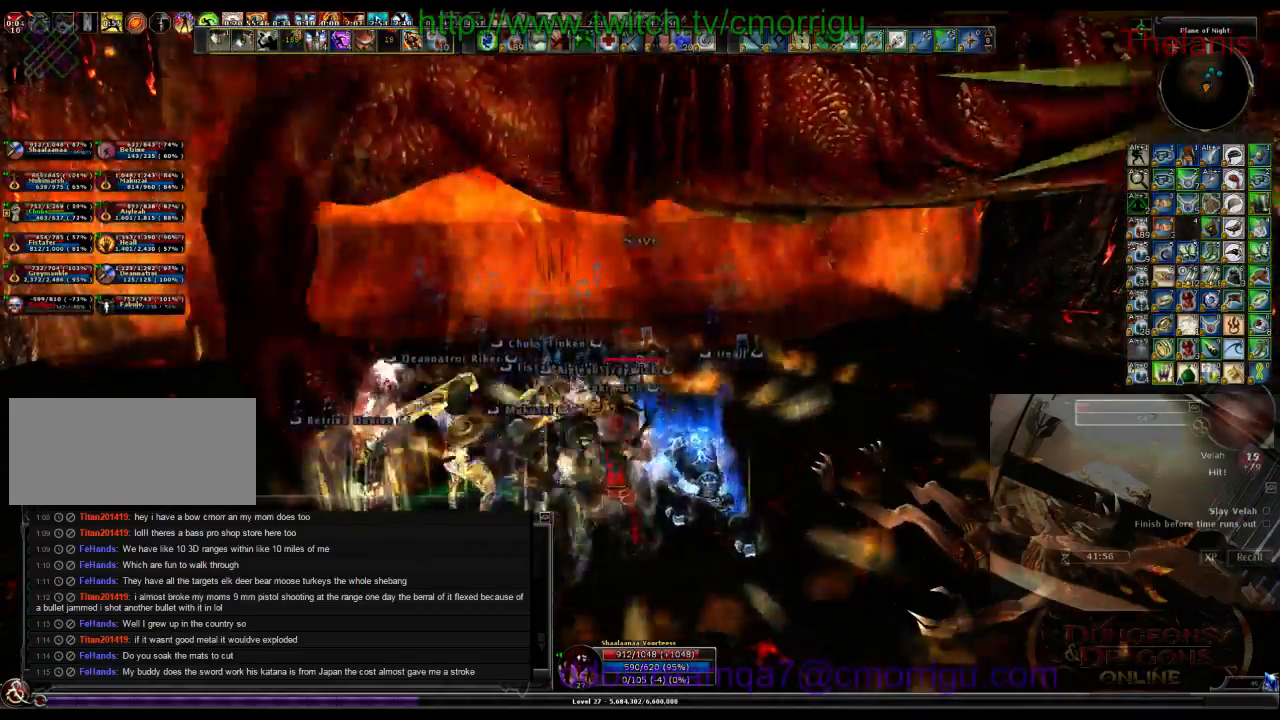
{"keys": [], "events": []}
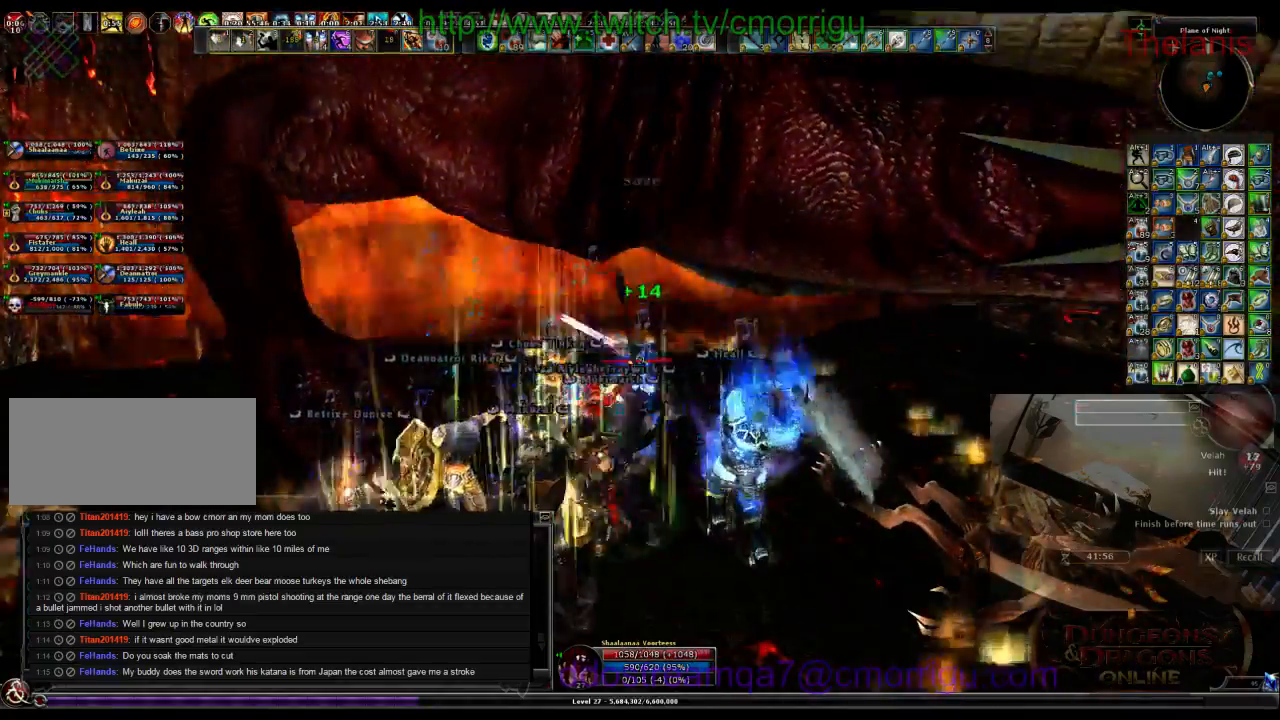
{"keys": [], "events": []}
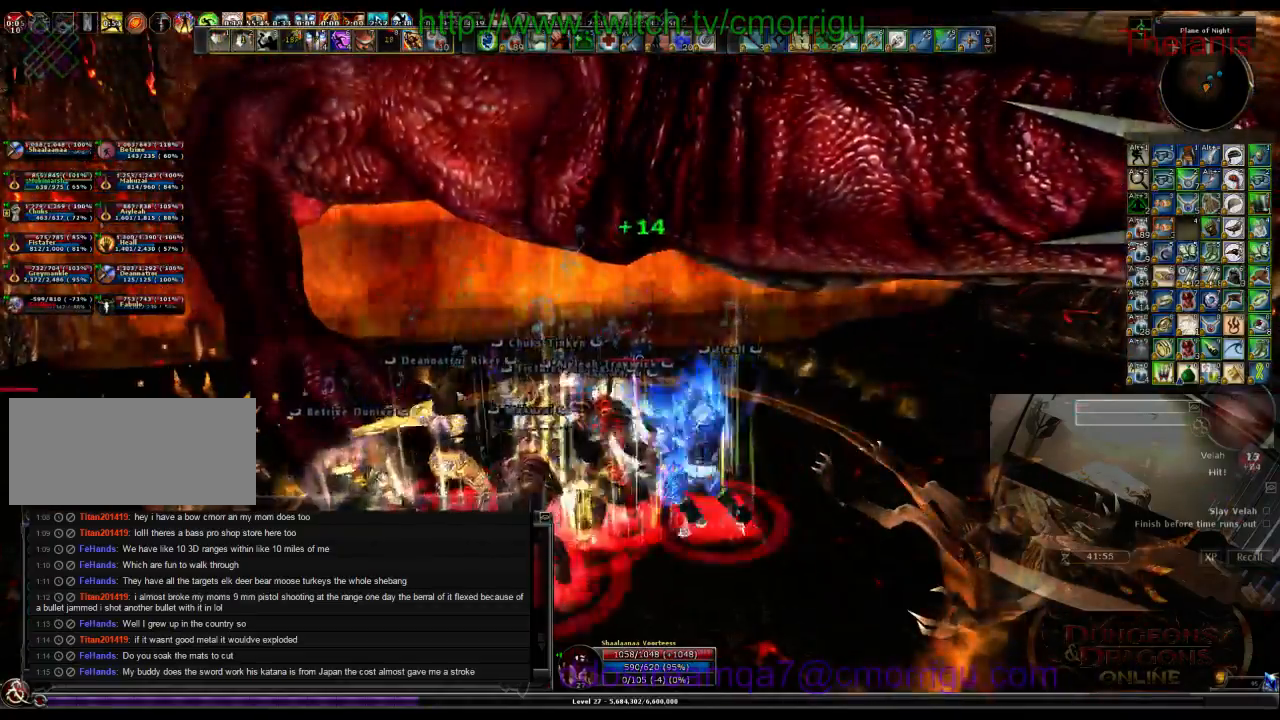
{"keys": [], "events": []}
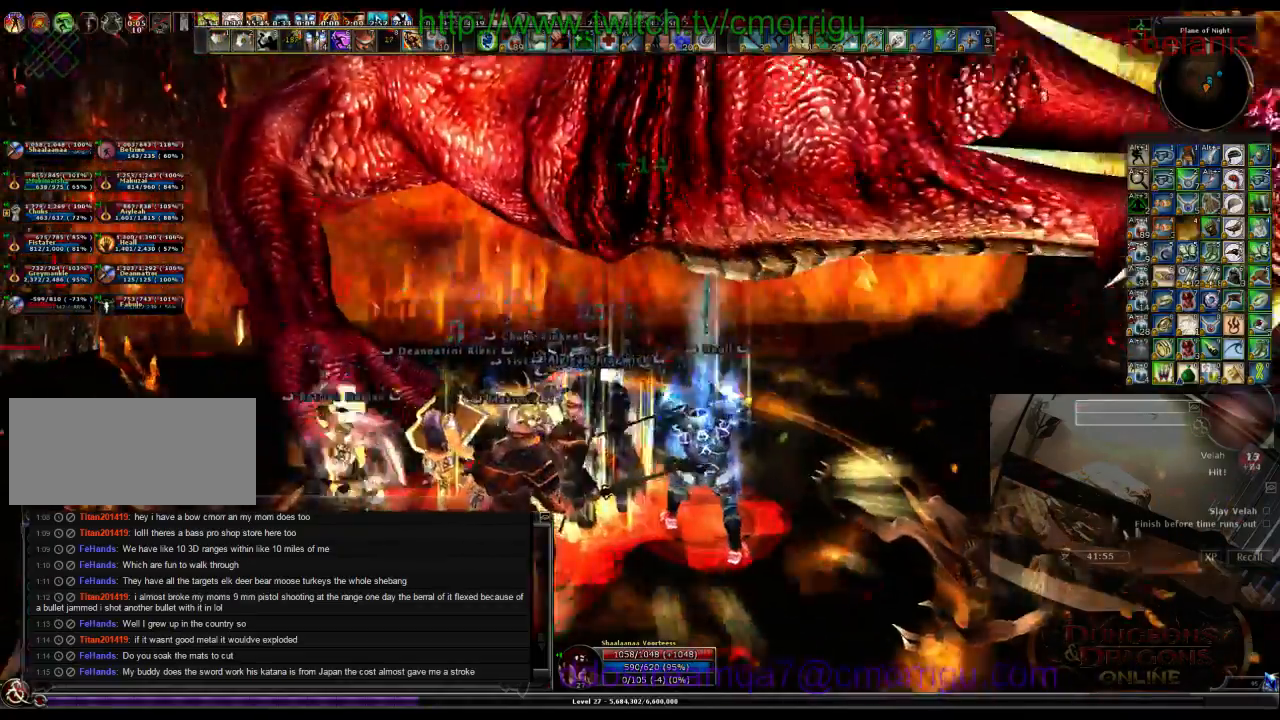
{"keys": ["shift_l", "tab"], "events": [[400, "tab", "down"], [434, "shift_l", "down"]]}
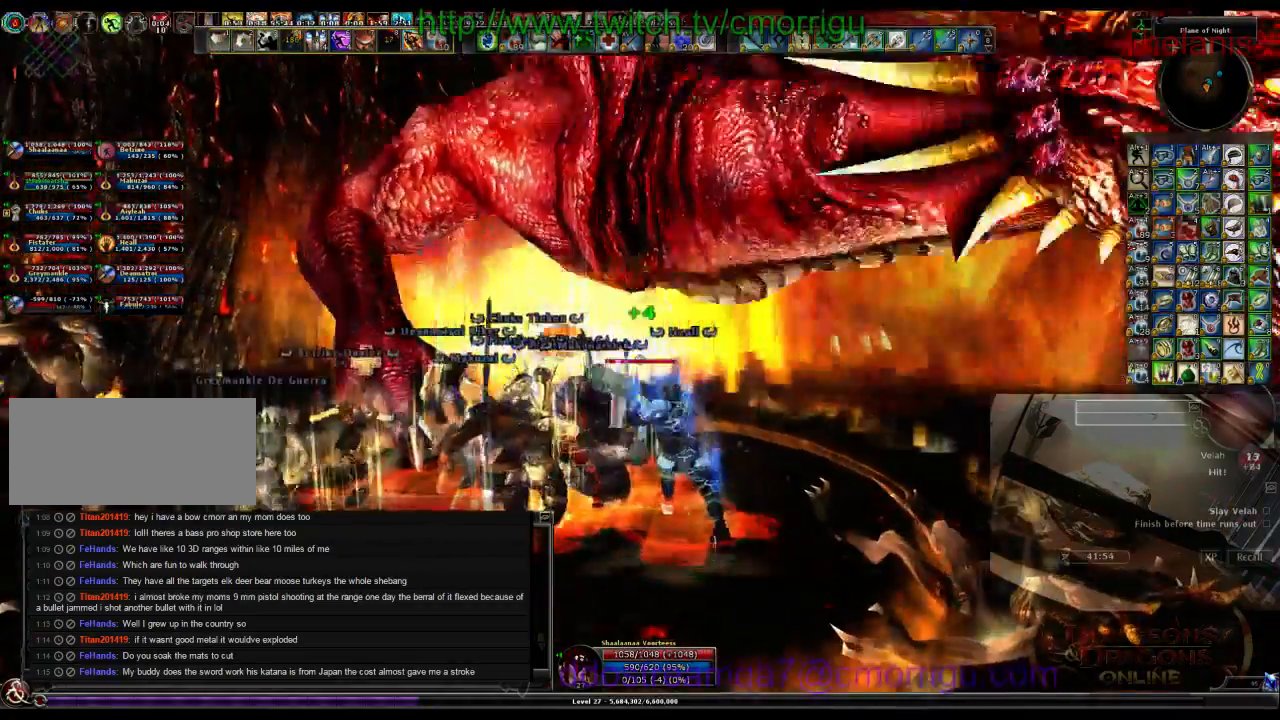
{"keys": [], "events": [[134, "tab", "up"], [167, "shift_l", "up"]]}
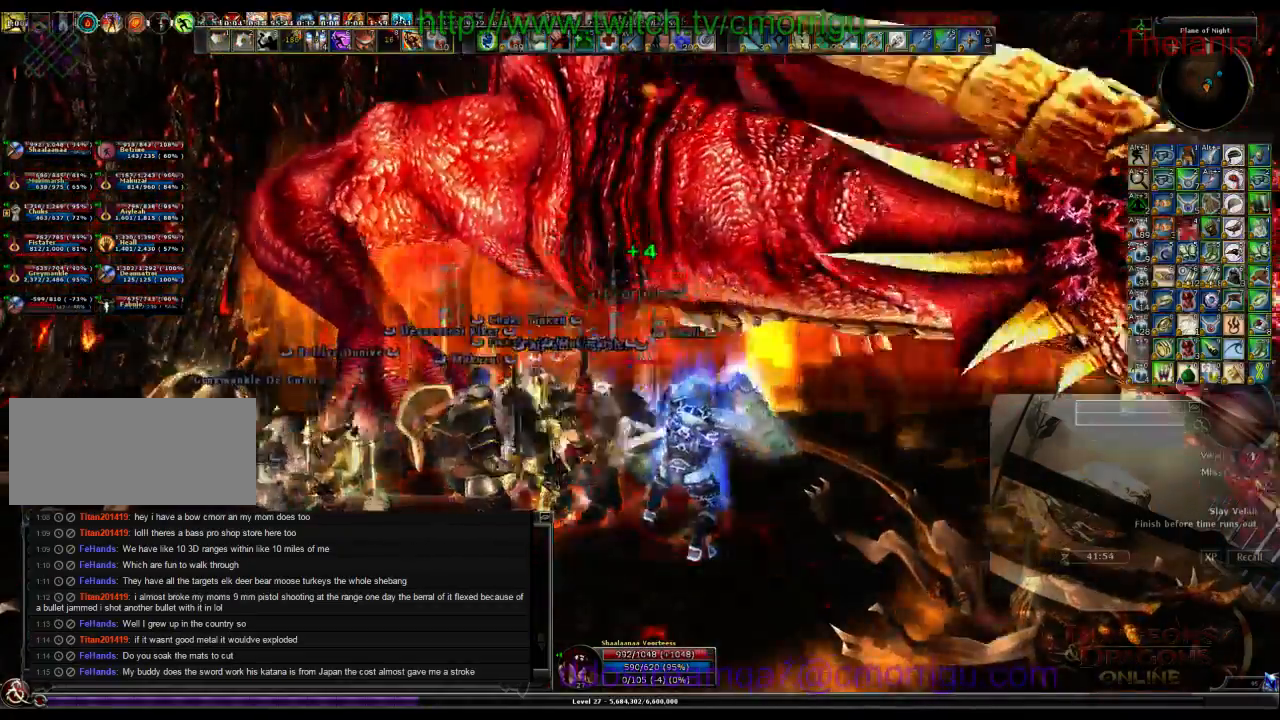
{"keys": [], "events": []}
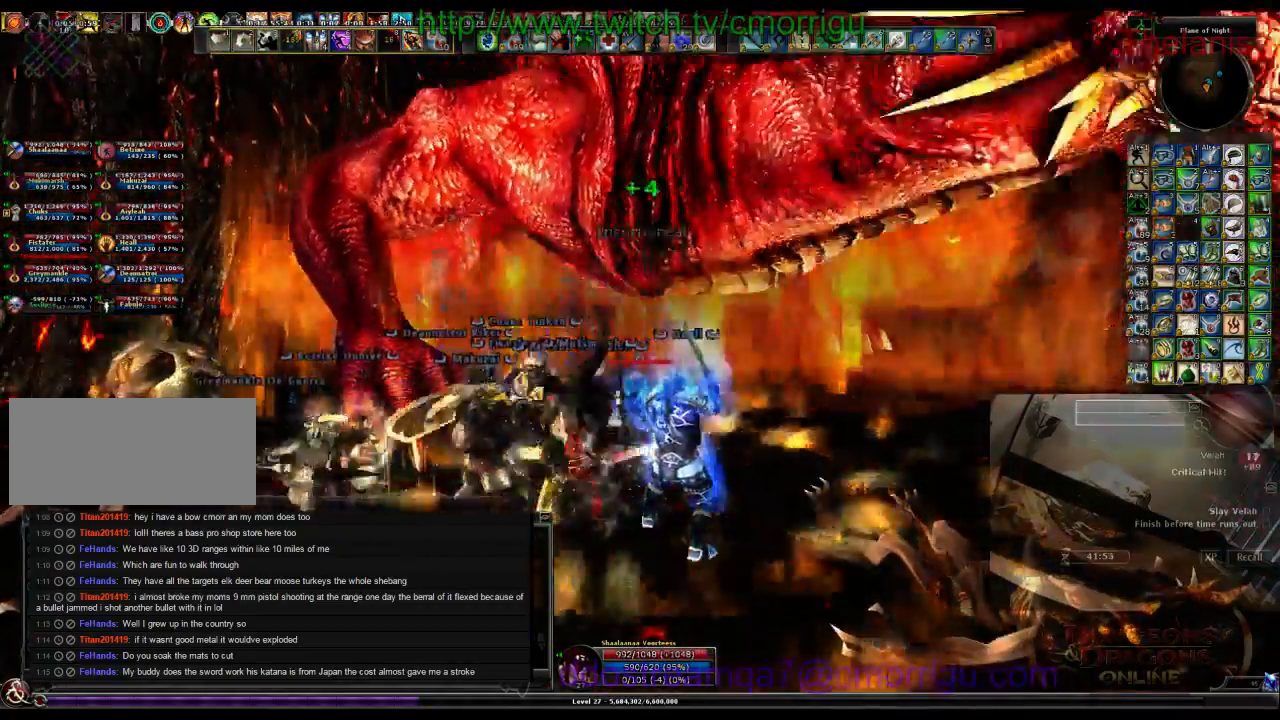
{"keys": [], "events": []}
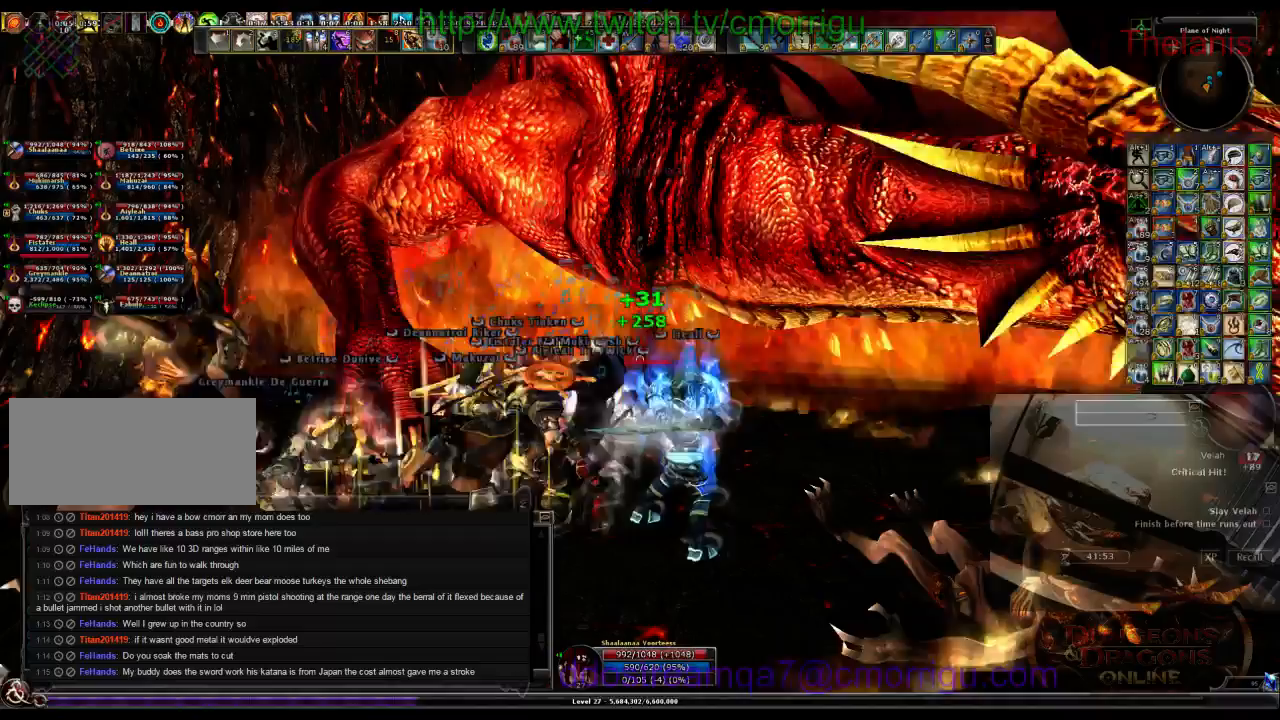
{"keys": [], "events": []}
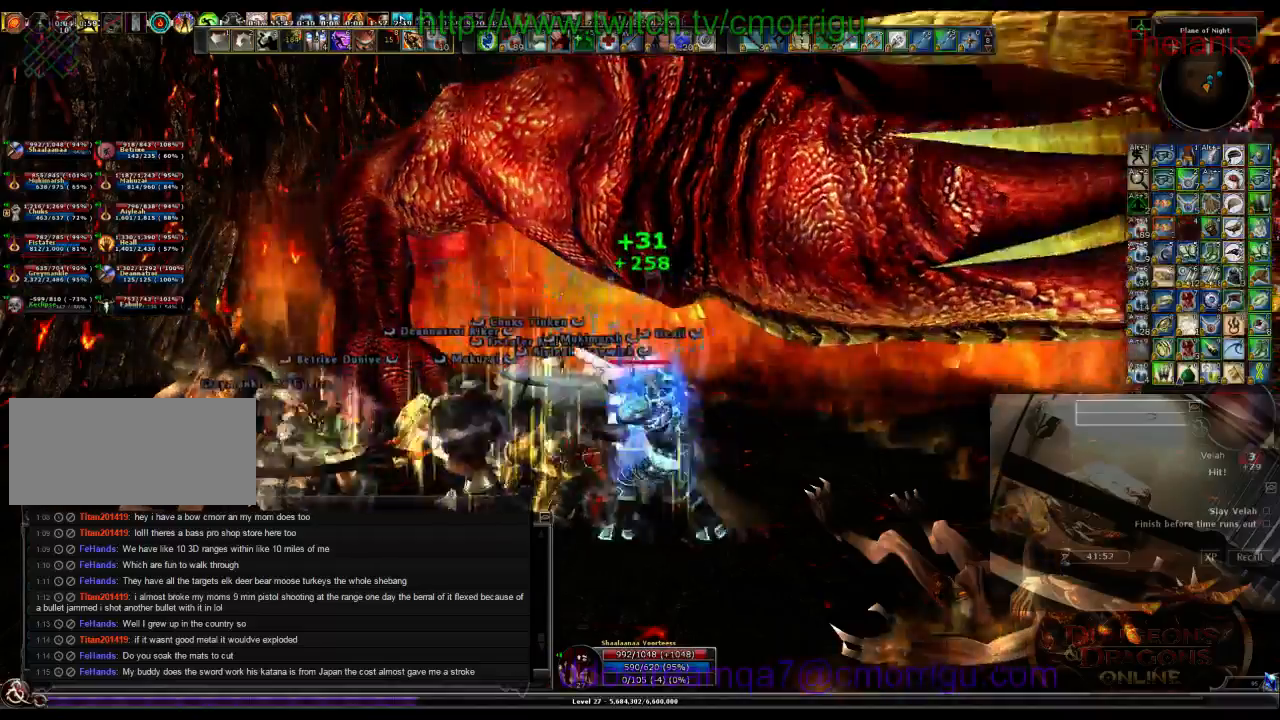
{"keys": [], "events": []}